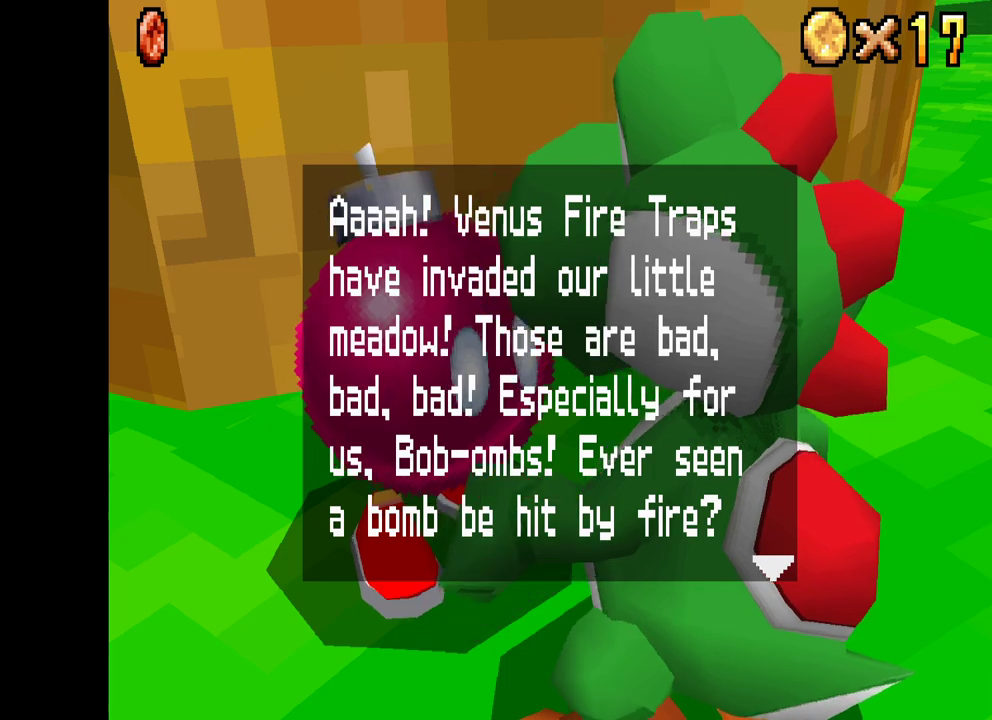
Gameplay with a controller (Xbox layout); each line is a JSON object with the inputs held at the frame after it. "events" lists button and stick changes between this image and that frame as [ms after this image, input, new state], when the widget could be followed in between.
{"buttons": ["B"], "left_stick": "center", "right_stick": "center", "events": [[400, "B", "down"]]}
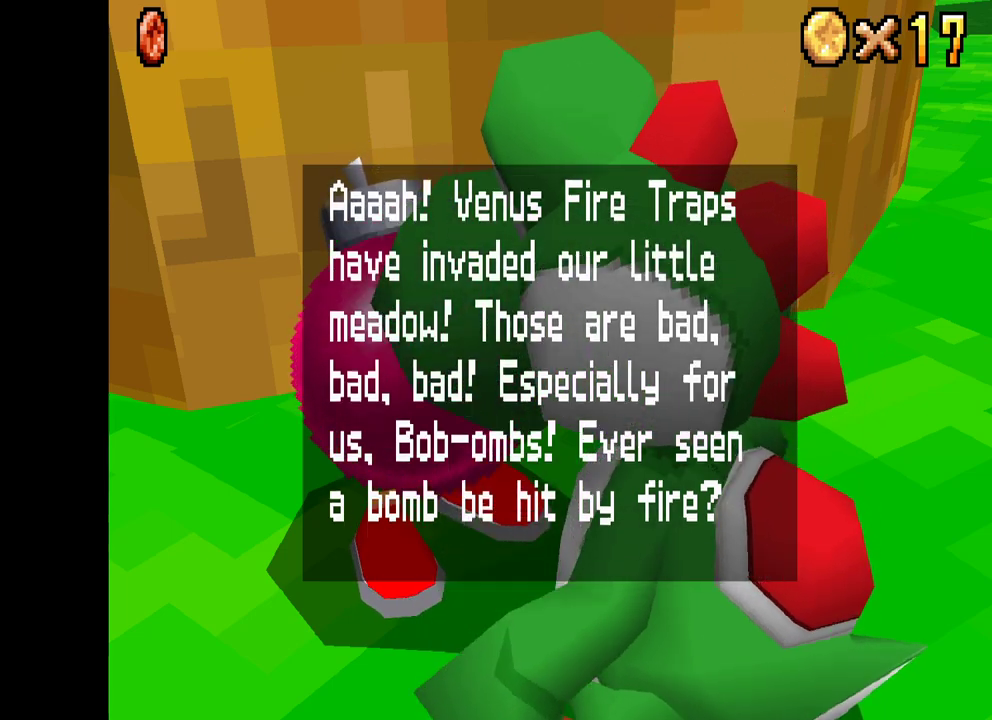
{"buttons": [], "left_stick": "center", "right_stick": "center", "events": [[33, "B", "up"]]}
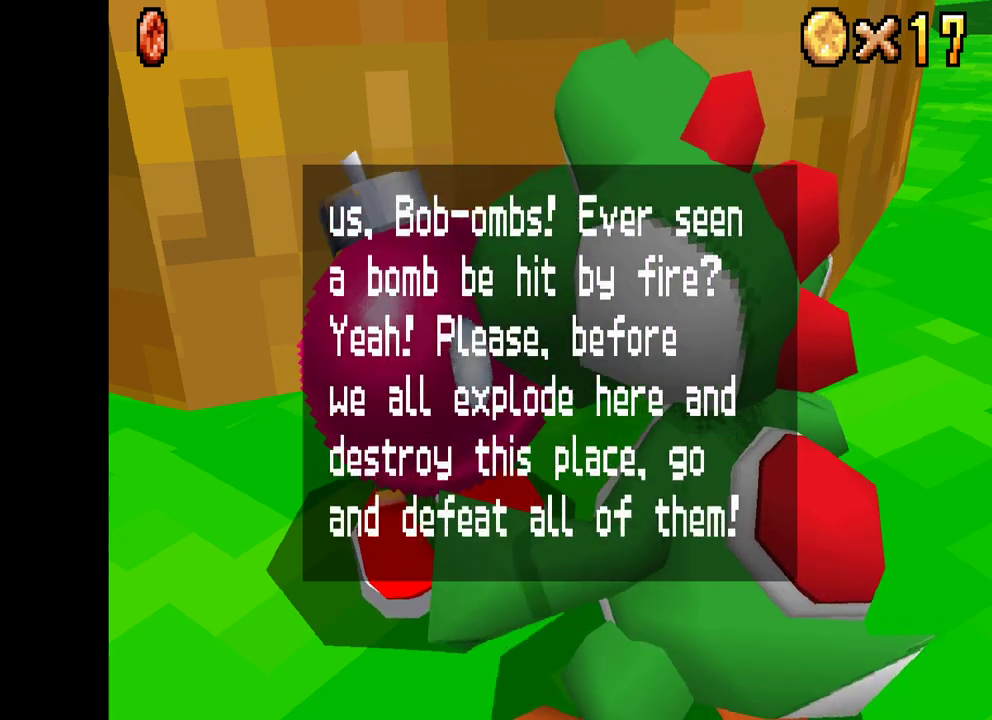
{"buttons": [], "left_stick": "center", "right_stick": "center", "events": []}
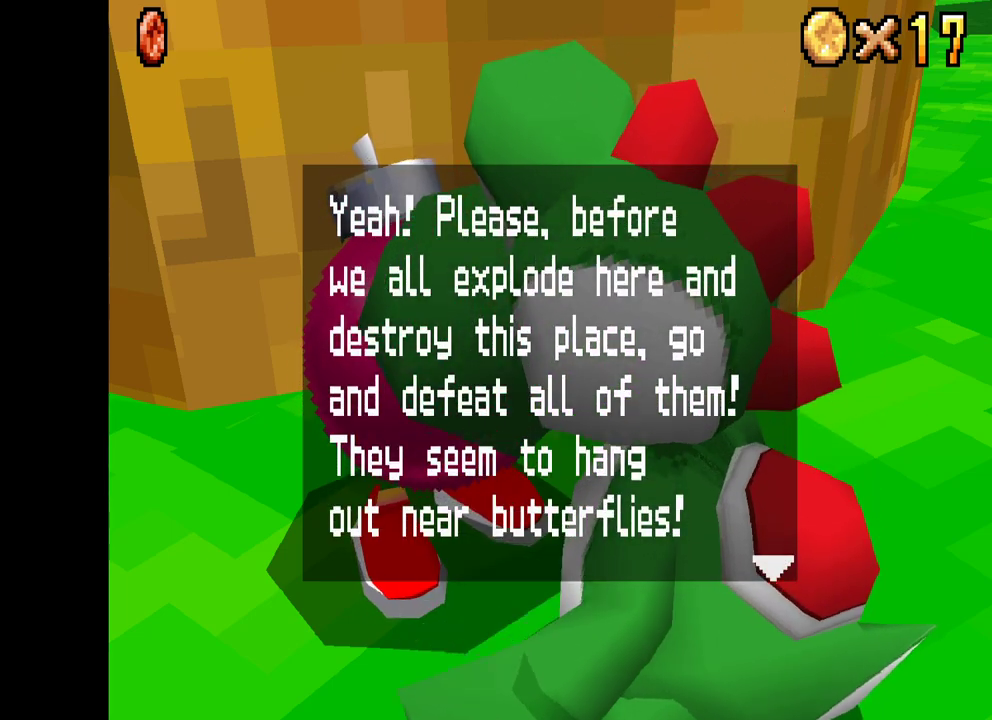
{"buttons": [], "left_stick": "center", "right_stick": "center", "events": []}
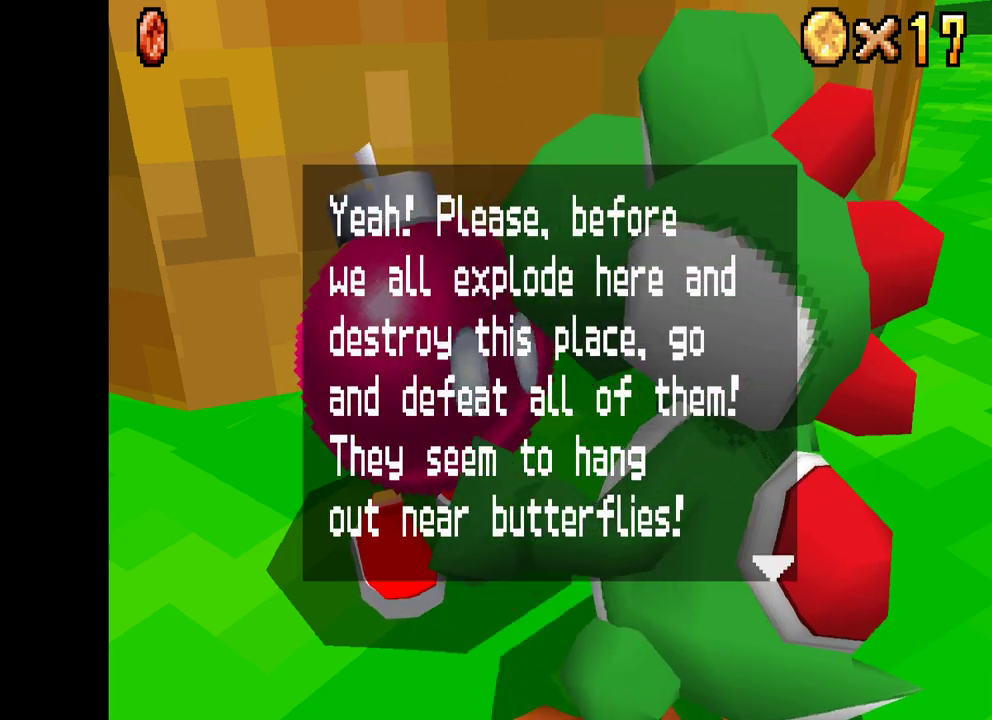
{"buttons": [], "left_stick": "center", "right_stick": "center", "events": []}
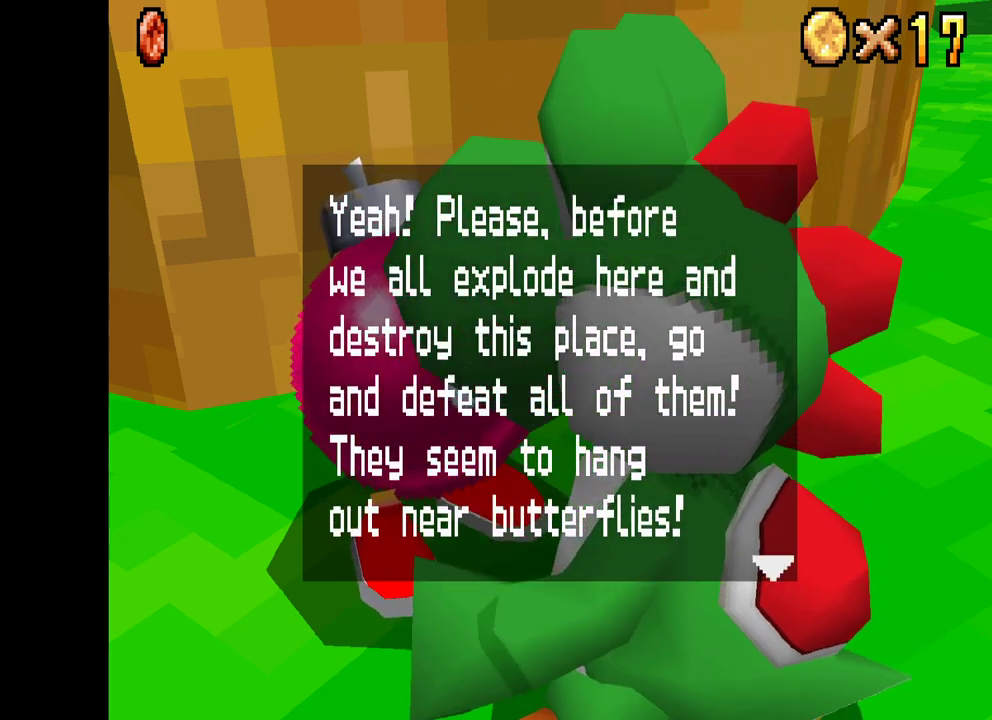
{"buttons": [], "left_stick": "center", "right_stick": "center", "events": []}
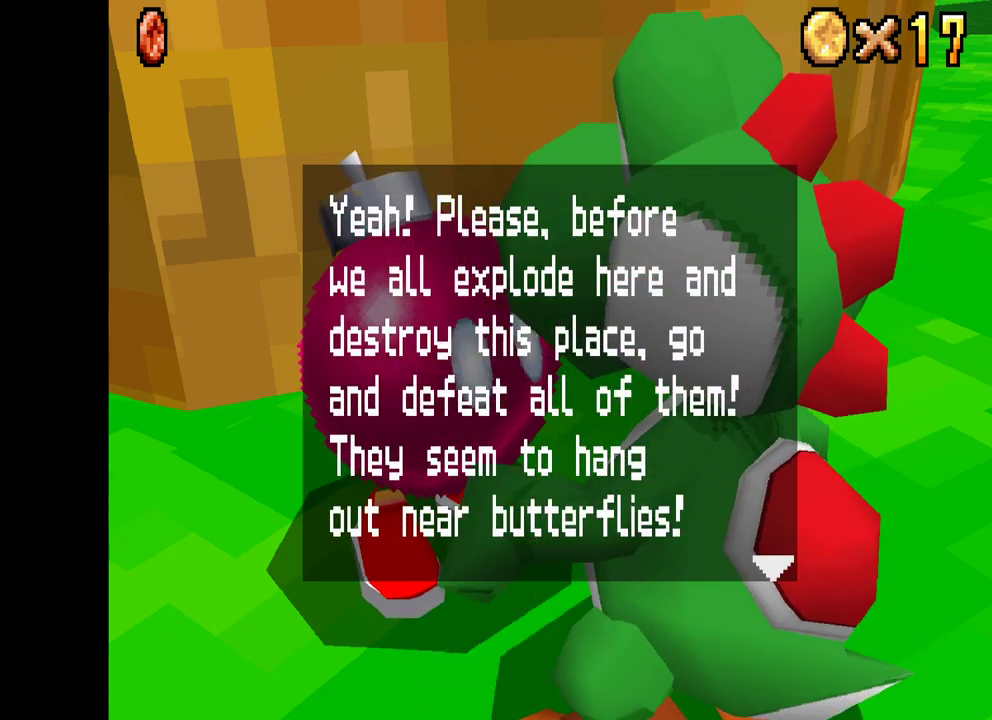
{"buttons": [], "left_stick": "center", "right_stick": "center", "events": []}
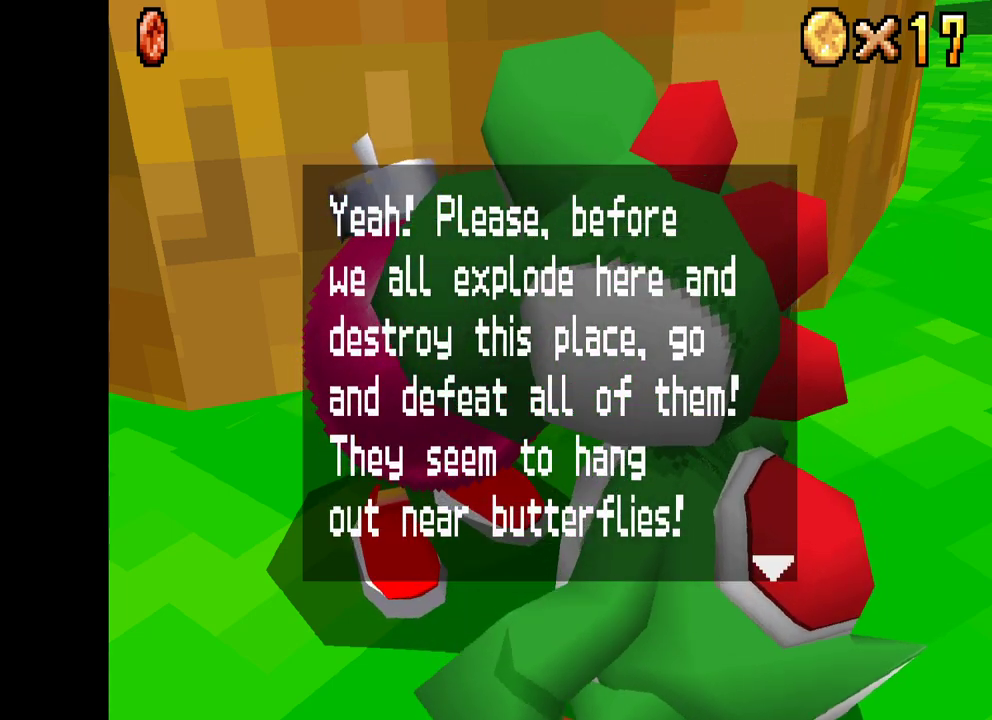
{"buttons": [], "left_stick": "center", "right_stick": "center", "events": []}
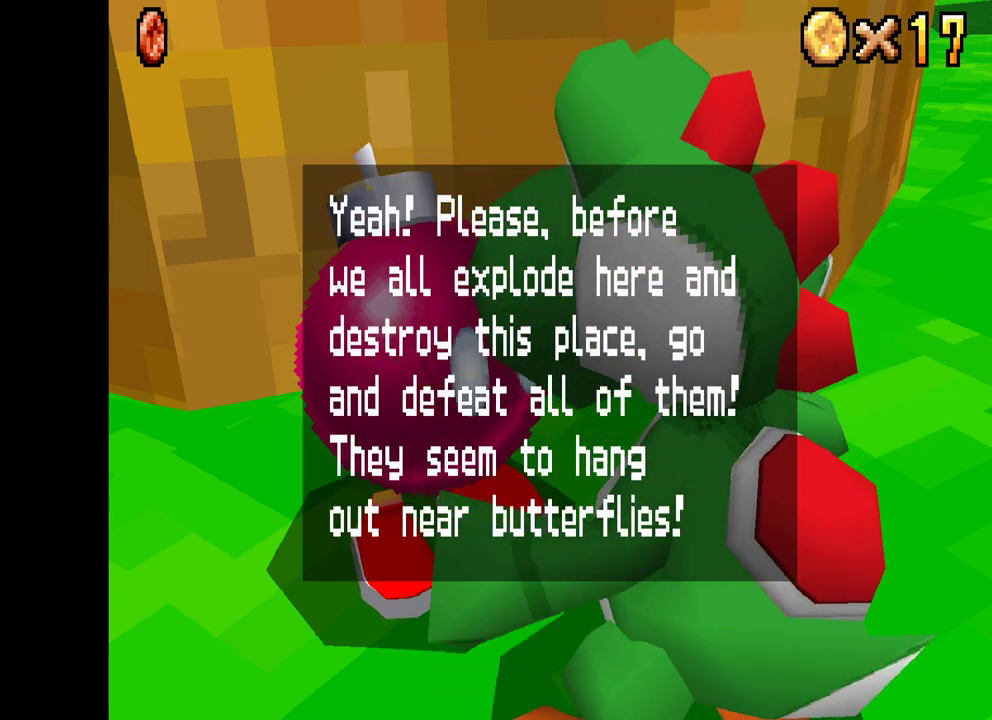
{"buttons": [], "left_stick": "center", "right_stick": "center", "events": []}
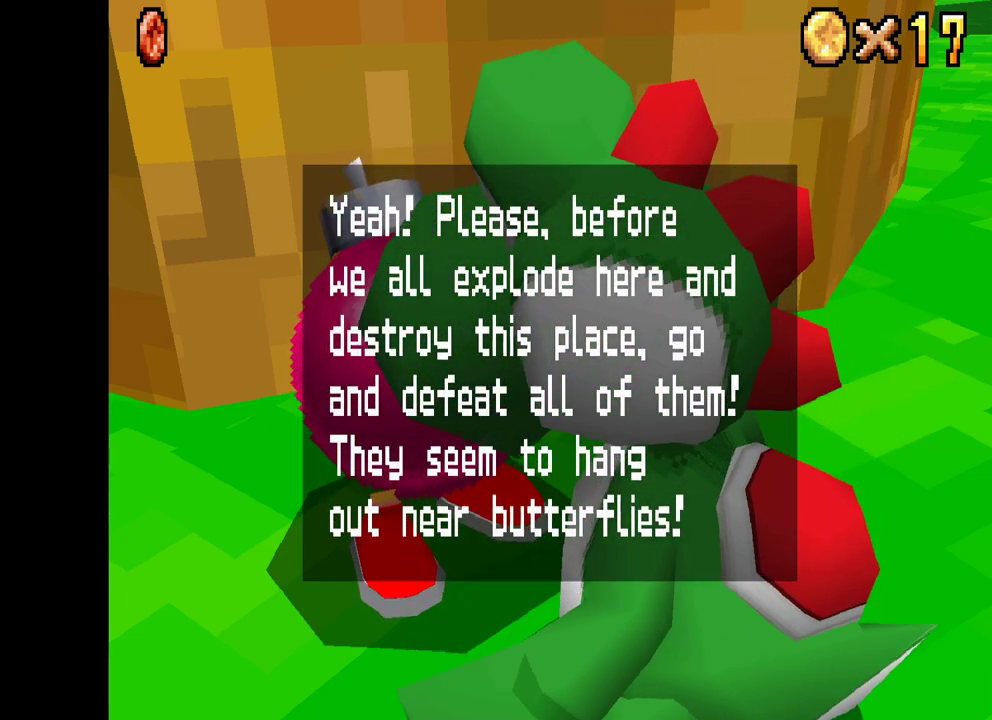
{"buttons": [], "left_stick": "center", "right_stick": "center", "events": []}
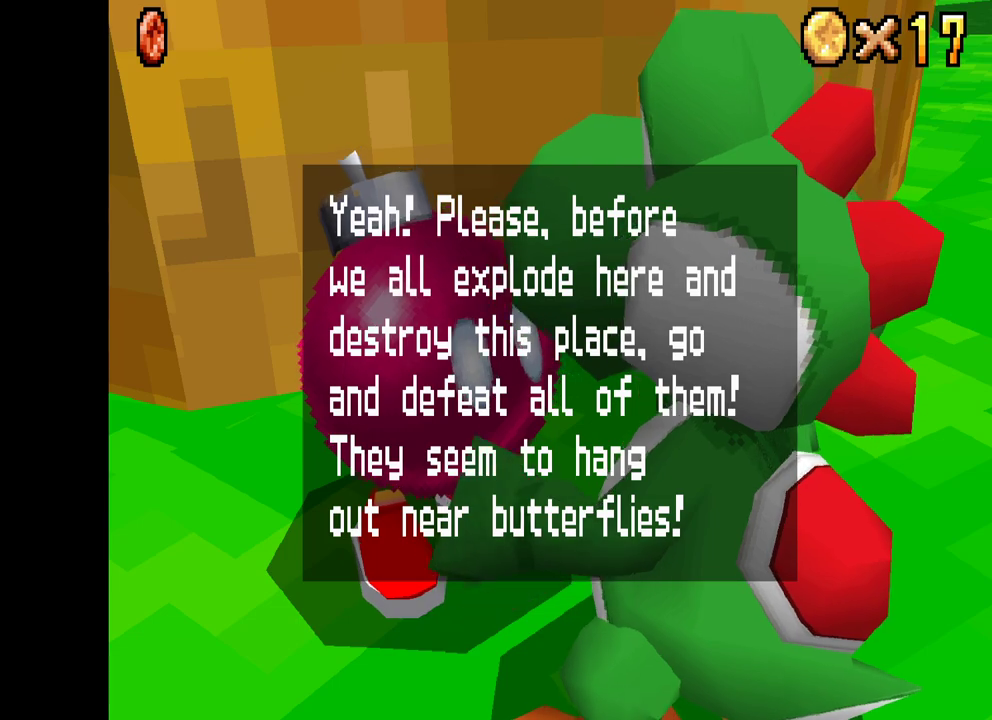
{"buttons": [], "left_stick": "center", "right_stick": "center", "events": [[417, "B", "down"], [500, "B", "up"]]}